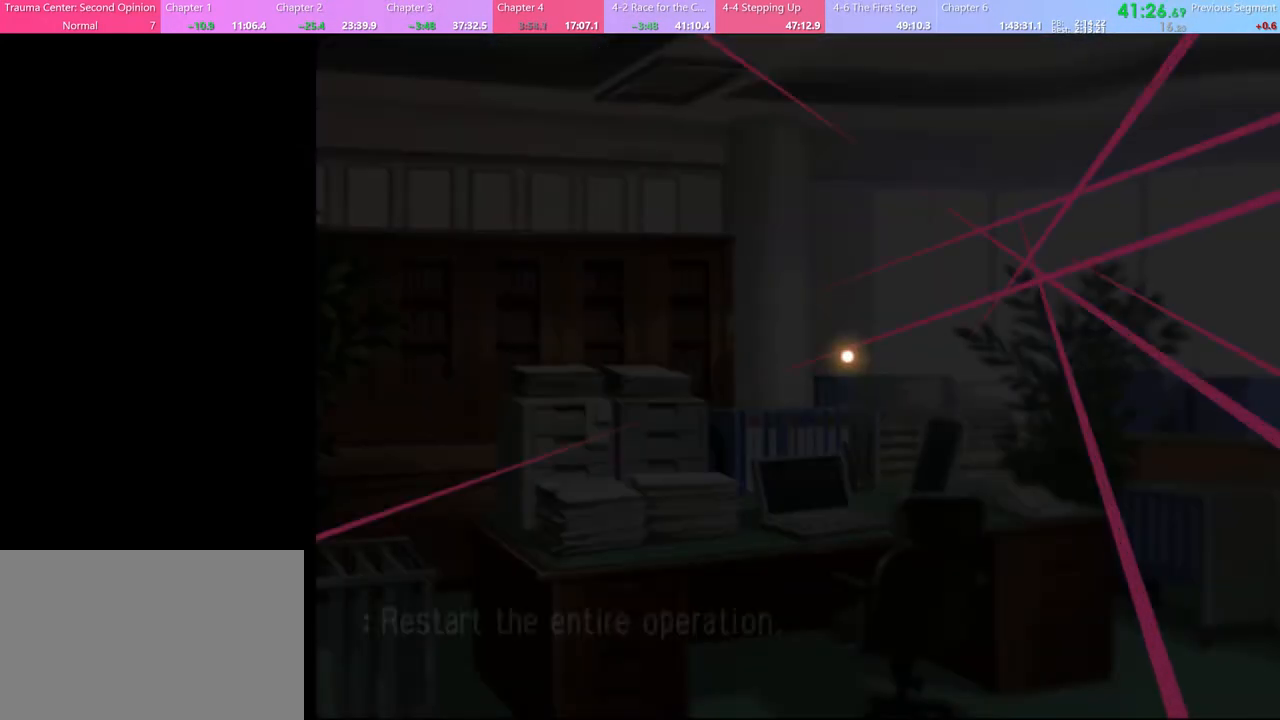
Gameplay with keyboard and mouse; each line is a JSON object with the keys and mouse buttons held at the frame after it. "events" lists presses ("down") and releases ("up") of "a", "alt", "c", "d", "e", "f", "q", "r", "s", "shift", "space", "v", "w", "mouse_left", "mouse_wheel", "mouse_right", "mouse_mb4" and "mouse_mb5" between this image and that frame as [ms after this image, input, new state], when the widget could be followed in between. "mouse_left", "mouse_wheel", "mouse_right", "mouse_mb4", "mouse_mb5" = the "left", "wheel", "right", "mb4", "mb5" buttons of the "mouse" list. No other keys are recorded. "wheel" means that the mouse wheel is clicked or scrolled. Mouse movement is not recorded.
{"keys": [], "mouse": [], "events": []}
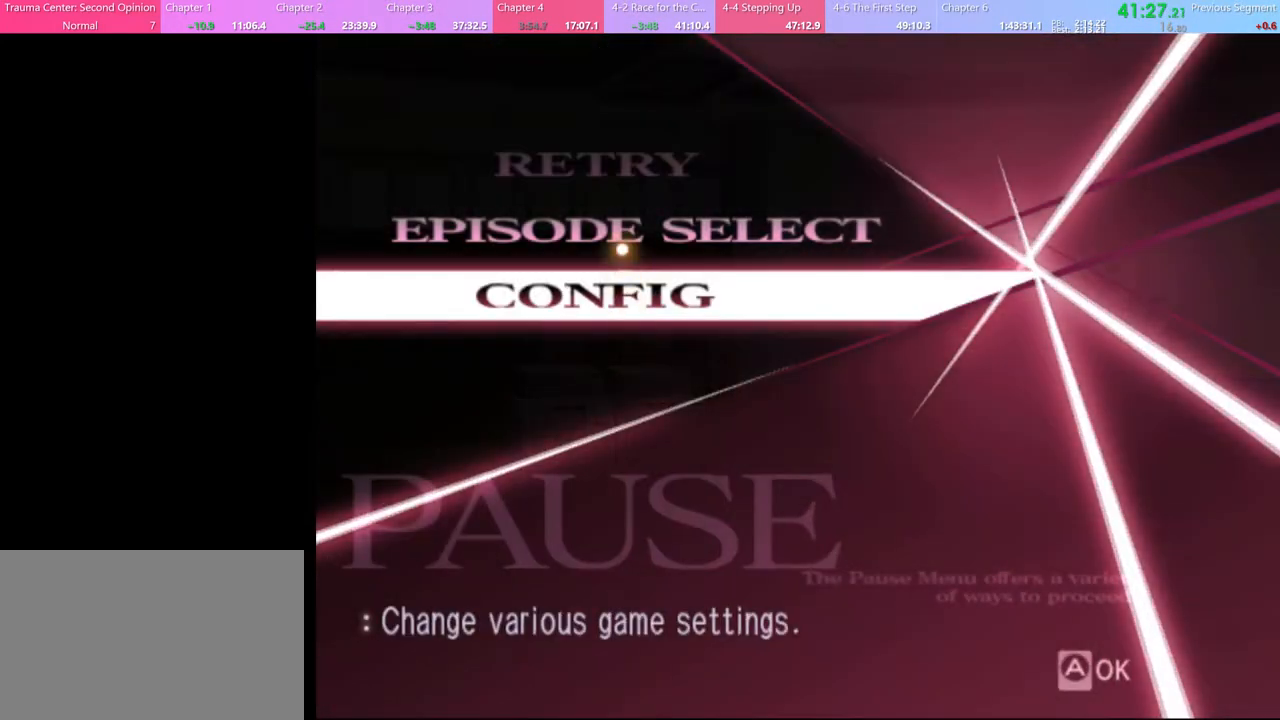
{"keys": [], "mouse": [], "events": [[167, "mouse_left", "down"], [200, "mouse_left", "up"]]}
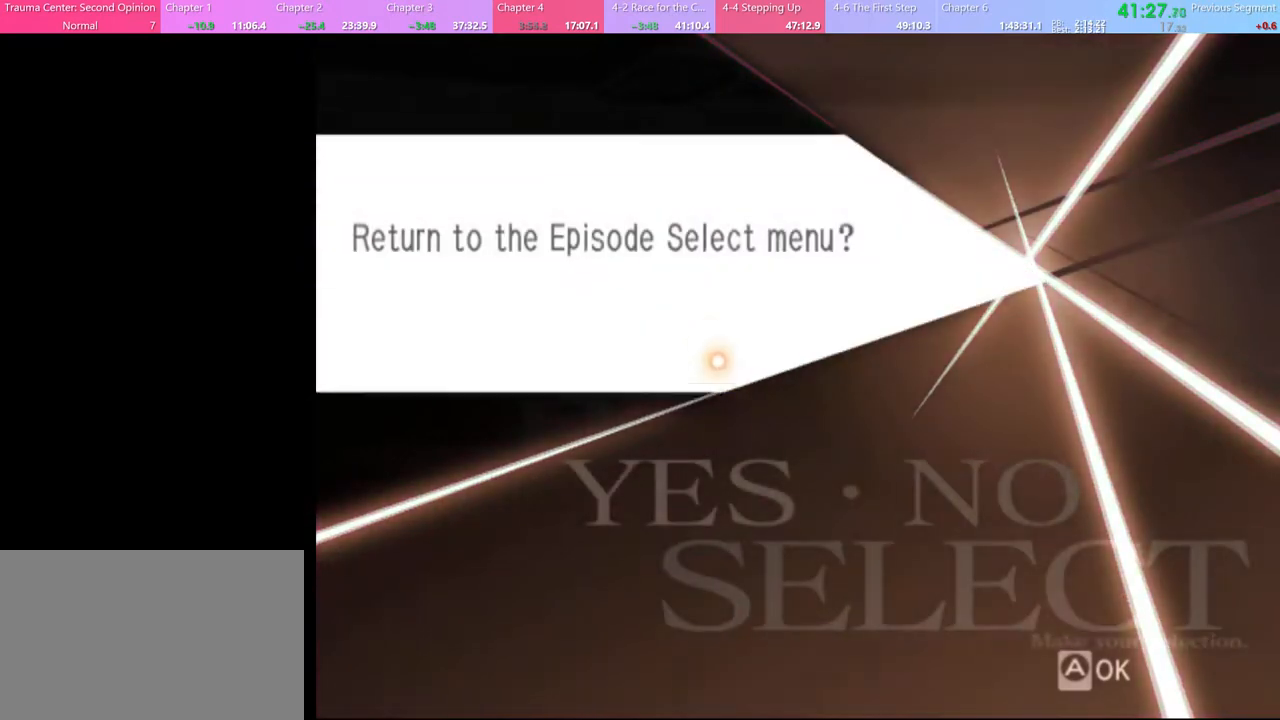
{"keys": [], "mouse": [], "events": [[333, "mouse_left", "down"], [367, "mouse_left", "up"]]}
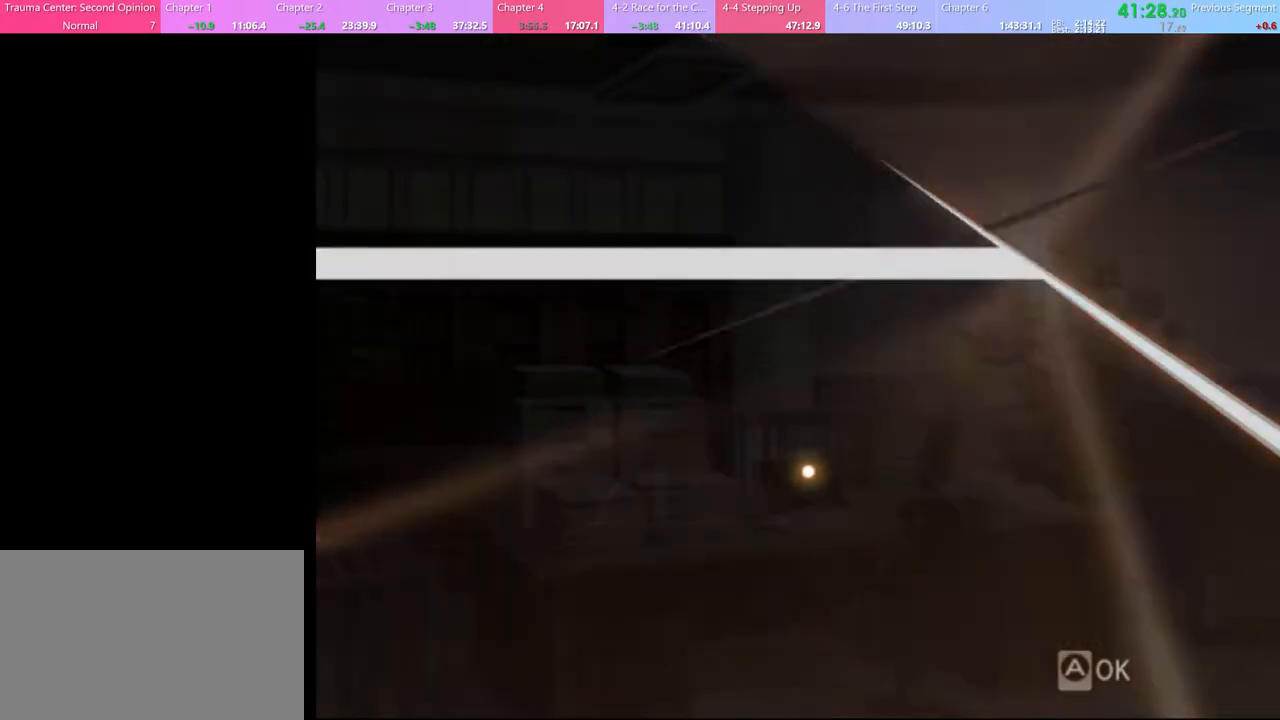
{"keys": [], "mouse": [], "events": []}
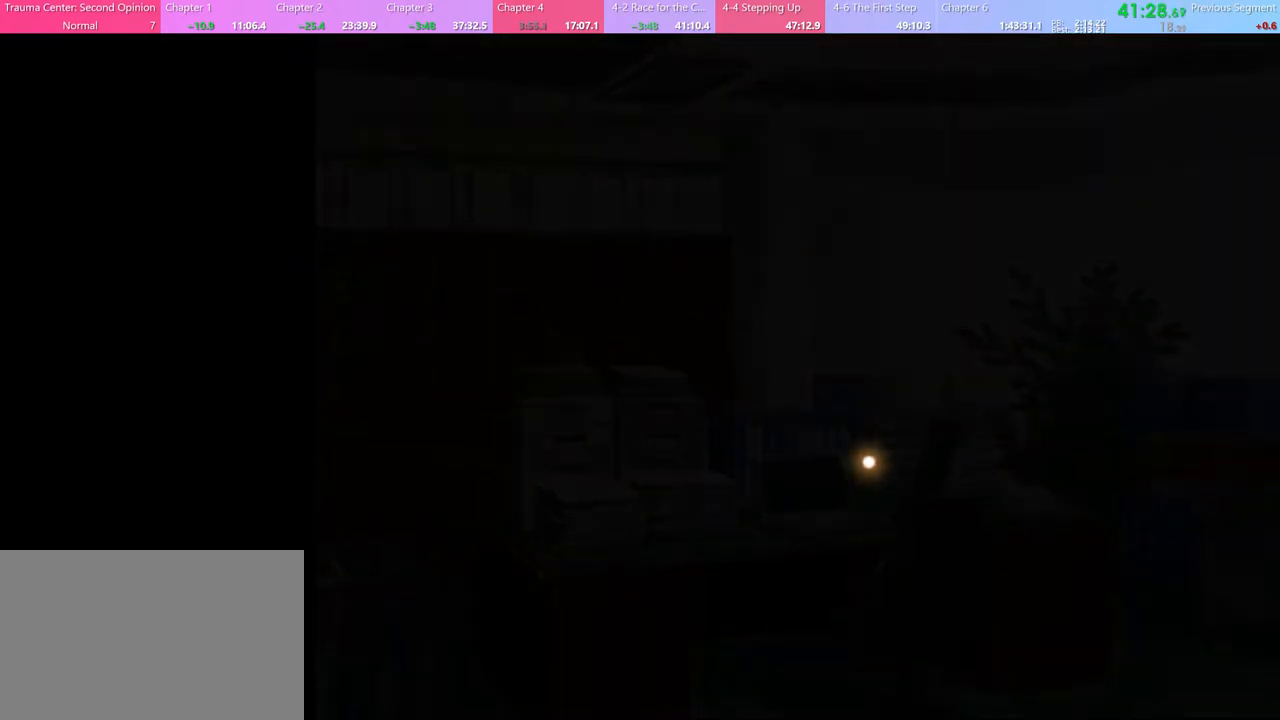
{"keys": [], "mouse": [], "events": []}
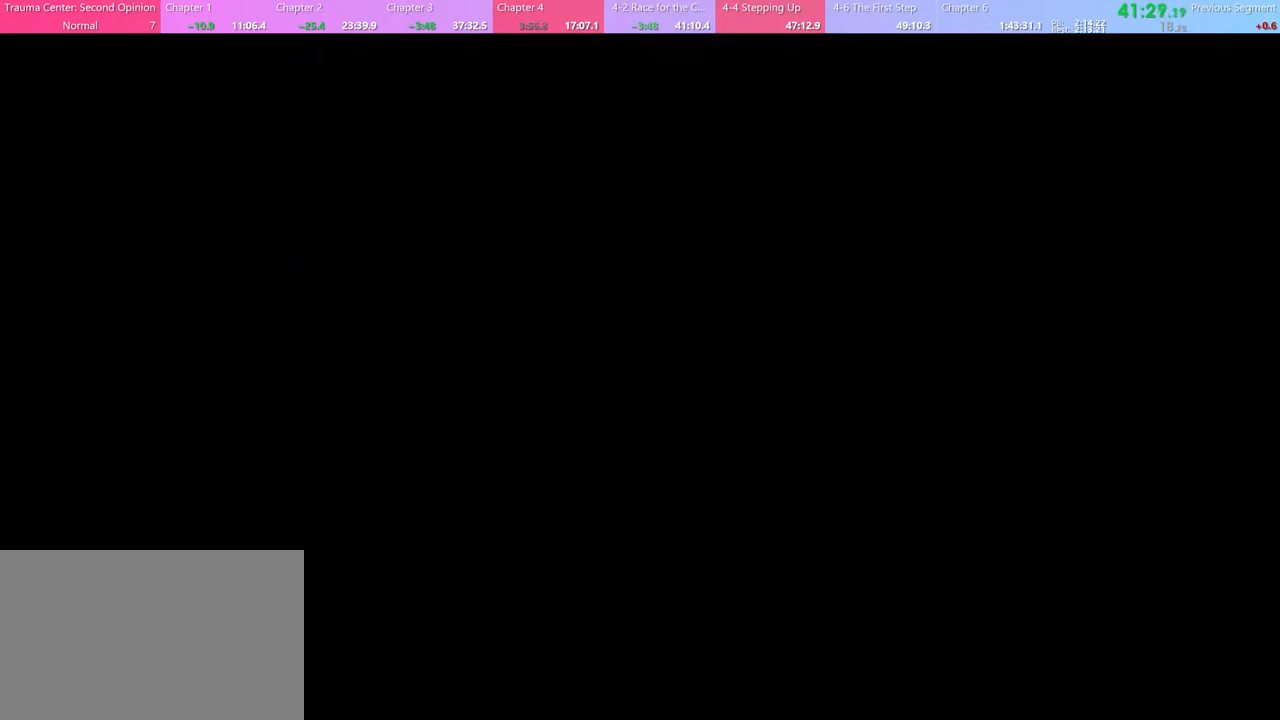
{"keys": [], "mouse": [], "events": []}
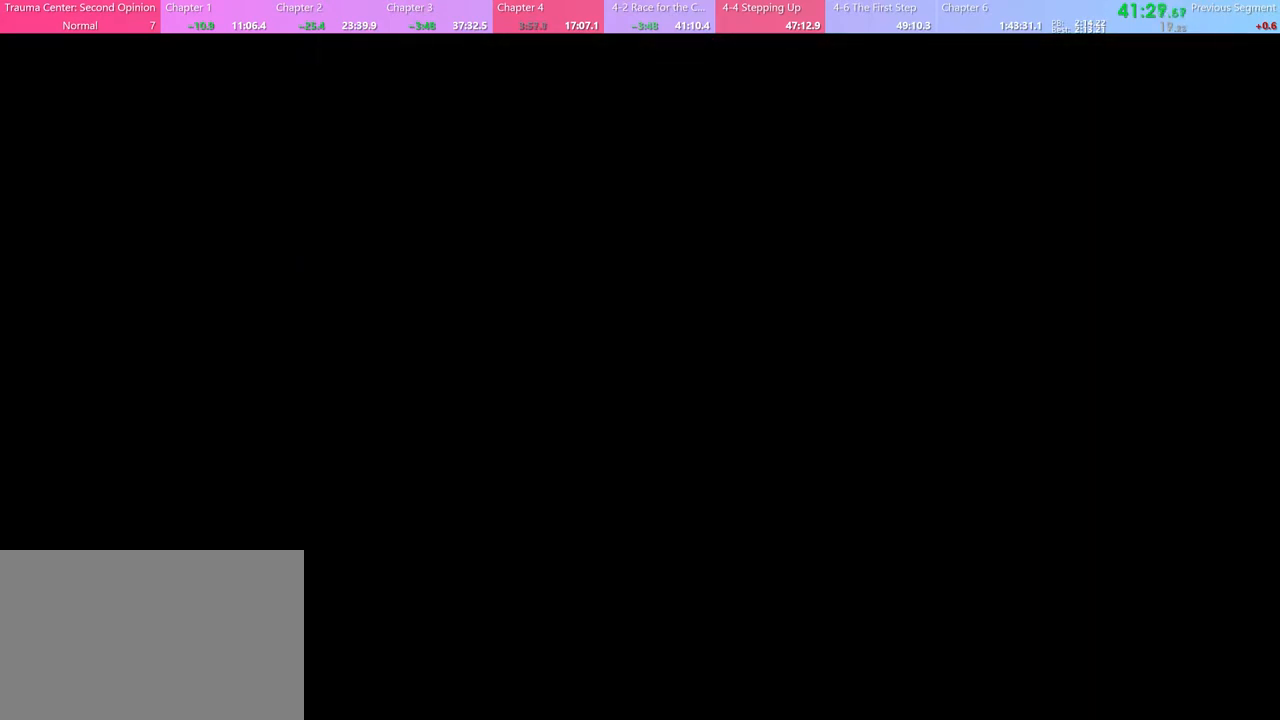
{"keys": [], "mouse": [], "events": []}
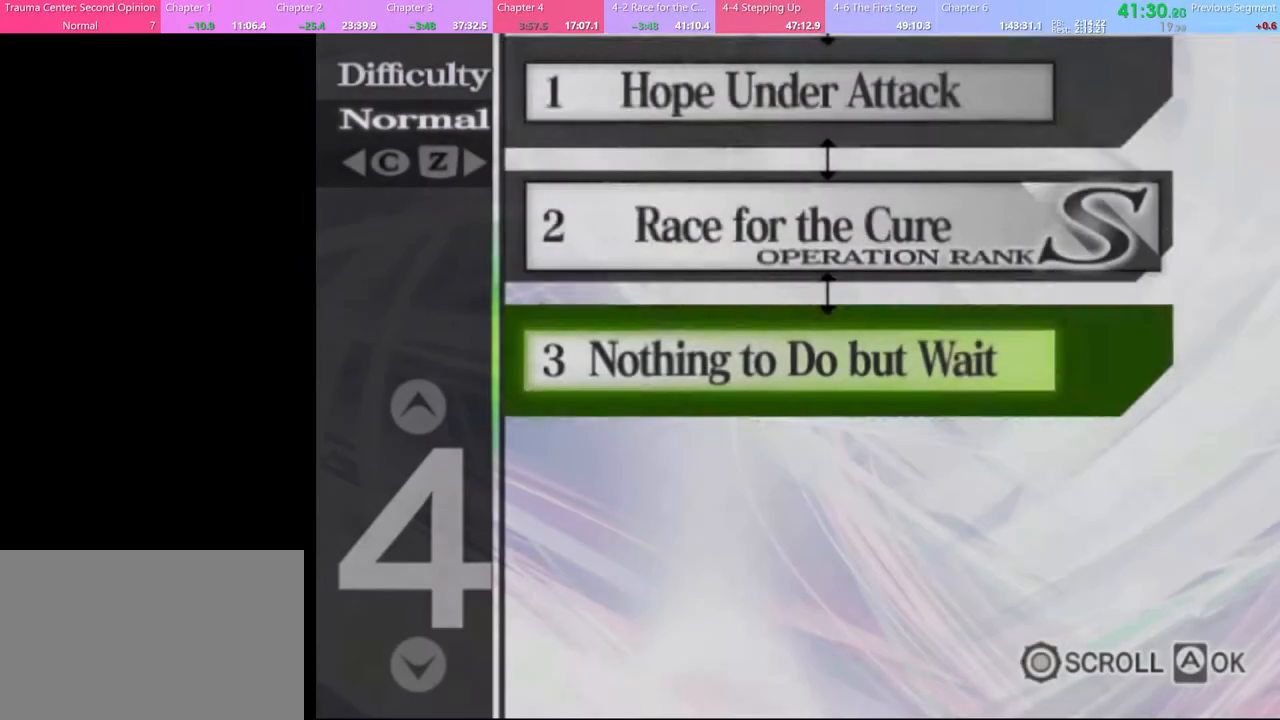
{"keys": [], "mouse": [], "events": []}
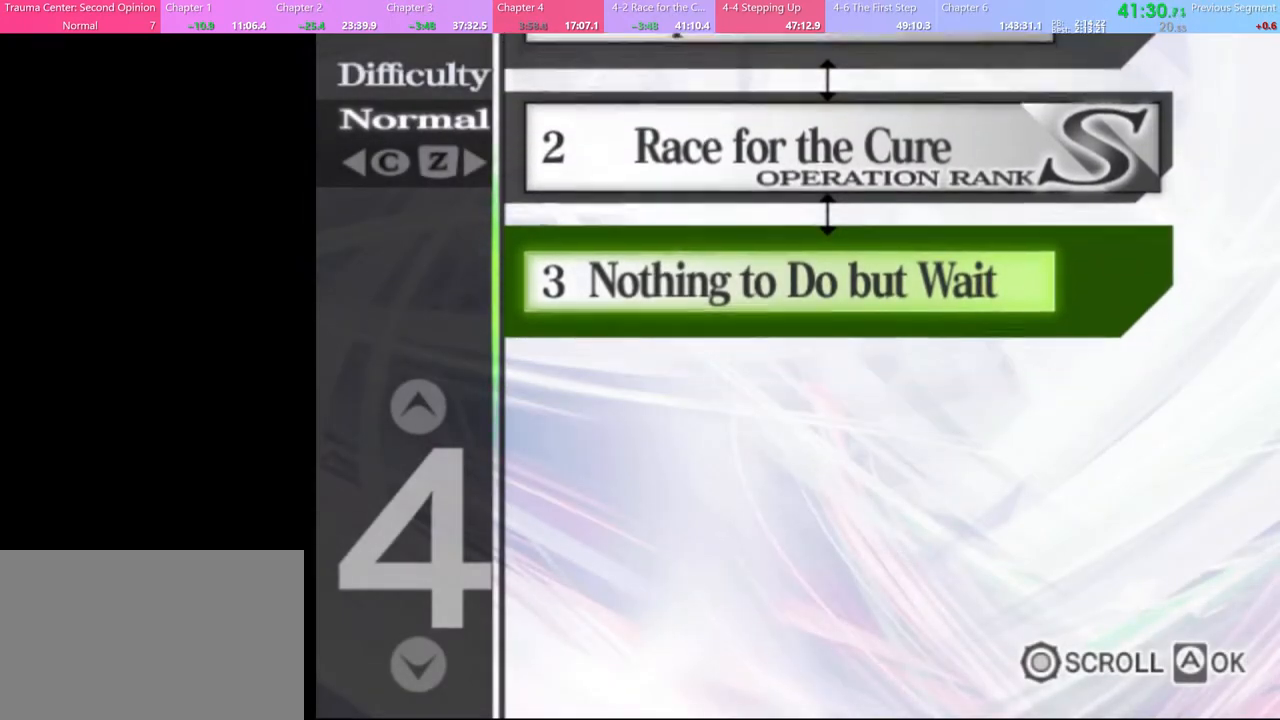
{"keys": [], "mouse": ["left"], "events": [[167, "mouse_left", "down"], [200, "mouse_left", "up"], [300, "mouse_left", "down"], [367, "mouse_left", "up"], [433, "mouse_left", "down"]]}
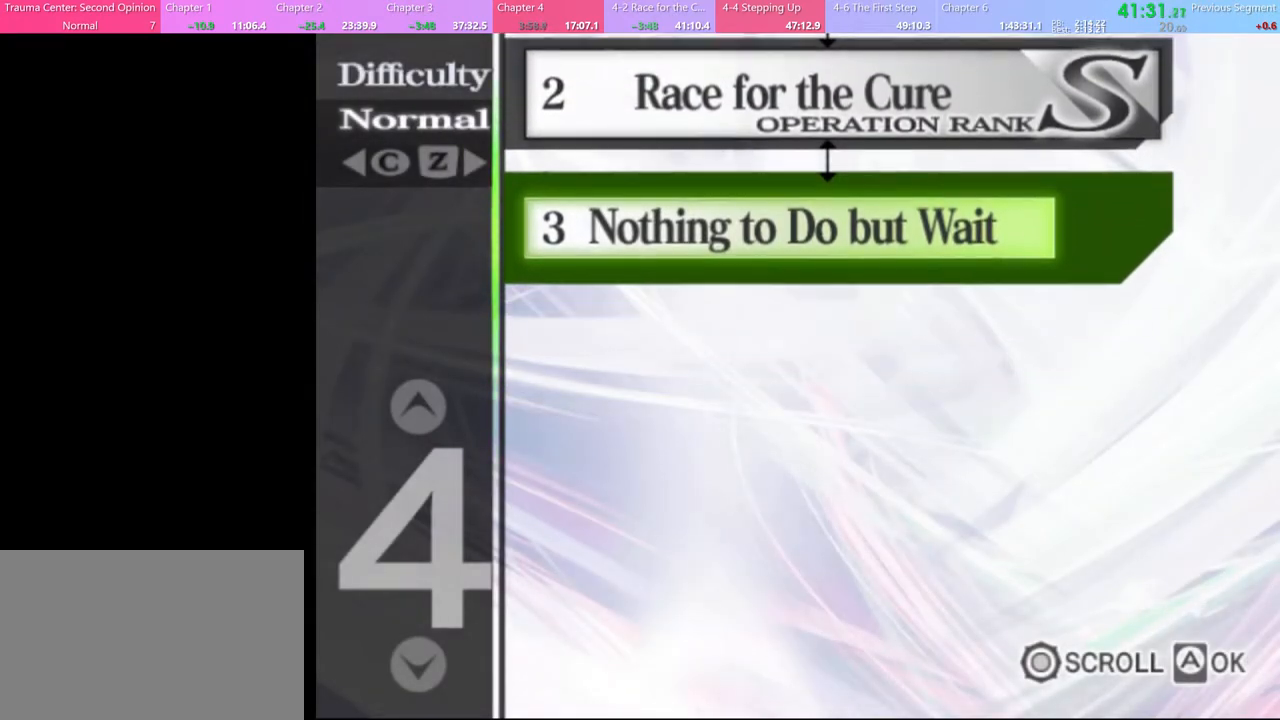
{"keys": [], "mouse": [], "events": [[33, "mouse_left", "up"], [100, "mouse_left", "down"], [167, "mouse_left", "up"], [267, "mouse_left", "down"], [333, "mouse_left", "up"], [400, "mouse_left", "down"], [500, "mouse_left", "up"]]}
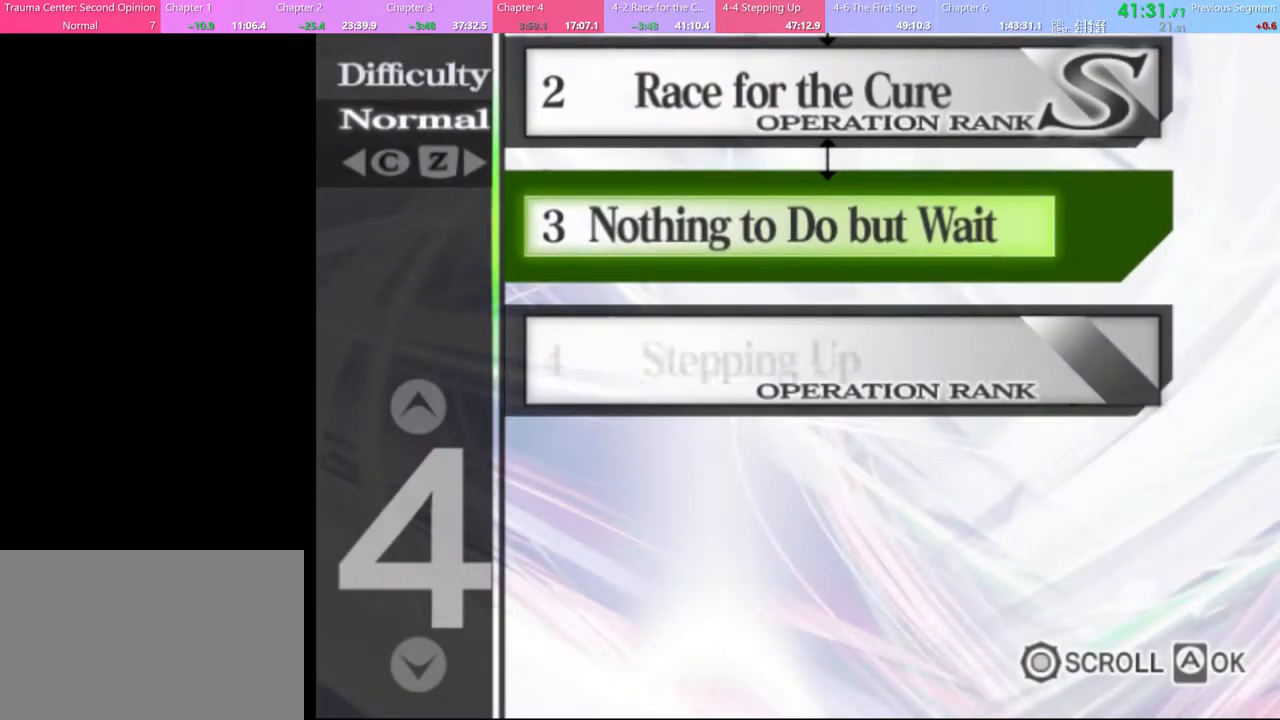
{"keys": [], "mouse": [], "events": [[100, "mouse_left", "down"], [200, "mouse_left", "up"], [267, "mouse_left", "down"], [333, "mouse_left", "up"], [400, "mouse_left", "down"], [500, "mouse_left", "up"]]}
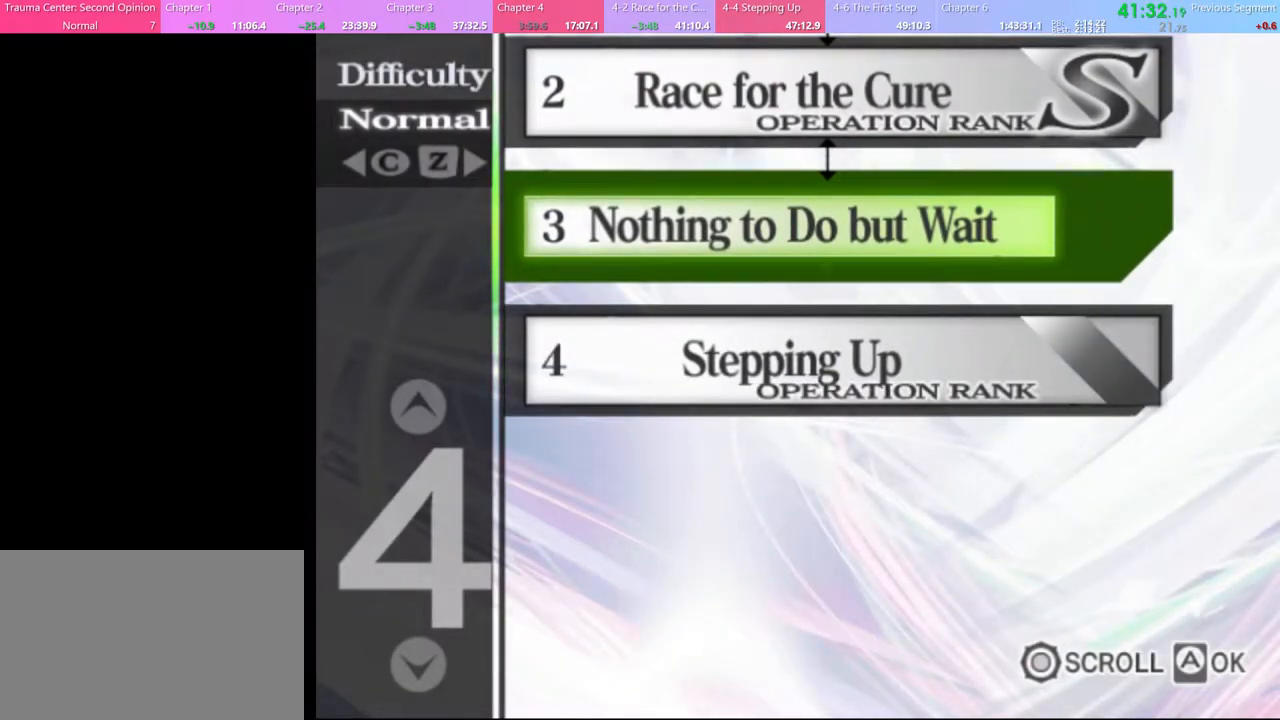
{"keys": [], "mouse": [], "events": [[67, "mouse_left", "down"], [167, "mouse_left", "up"], [233, "mouse_left", "down"], [300, "mouse_left", "up"], [400, "mouse_left", "down"], [467, "mouse_left", "up"]]}
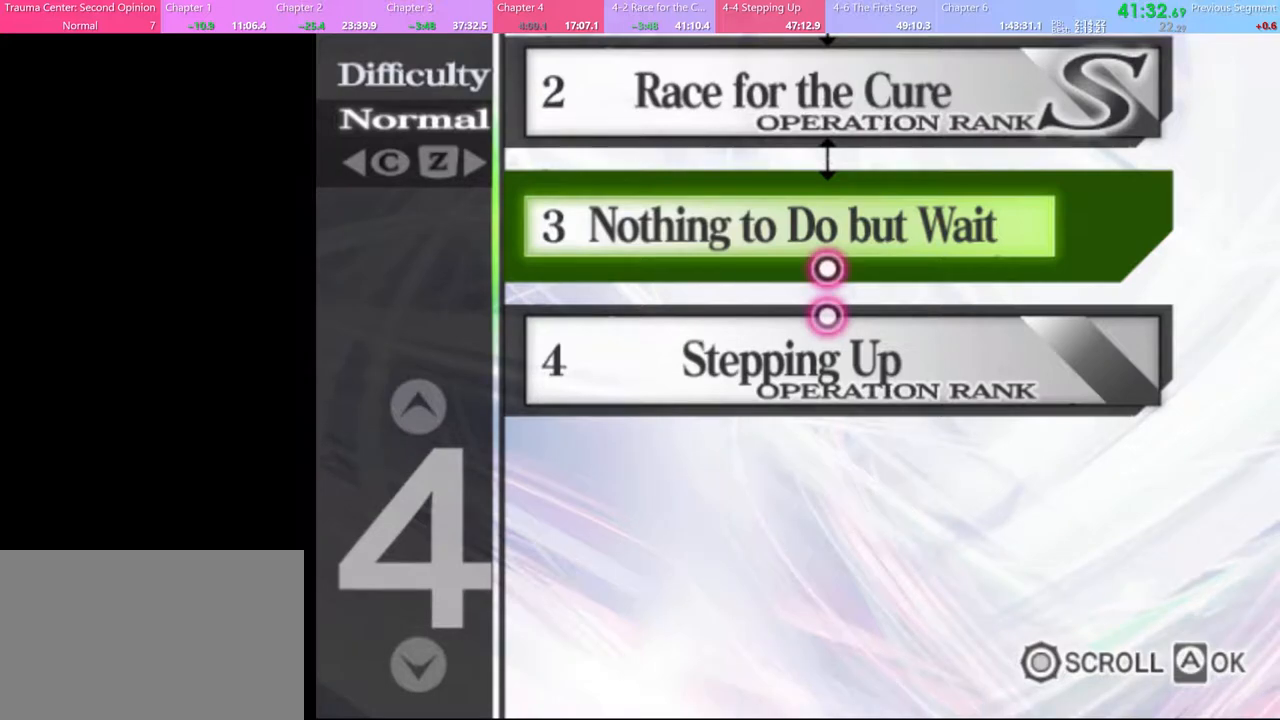
{"keys": [], "mouse": ["left"], "events": [[33, "mouse_left", "down"], [100, "mouse_left", "up"], [200, "mouse_left", "down"], [267, "mouse_left", "up"], [333, "mouse_left", "down"], [433, "mouse_left", "up"], [500, "mouse_left", "down"]]}
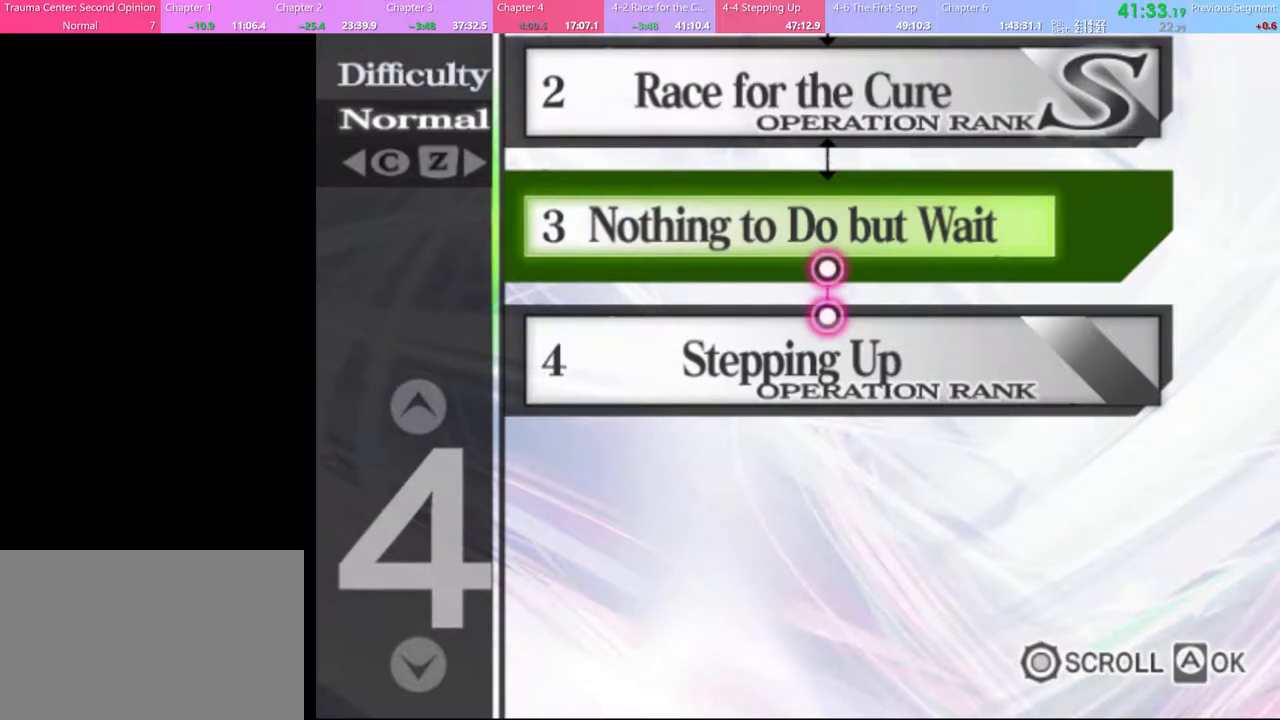
{"keys": [], "mouse": [], "events": [[100, "mouse_left", "up"], [200, "mouse_left", "down"], [267, "mouse_left", "up"], [367, "mouse_left", "down"], [467, "mouse_left", "up"]]}
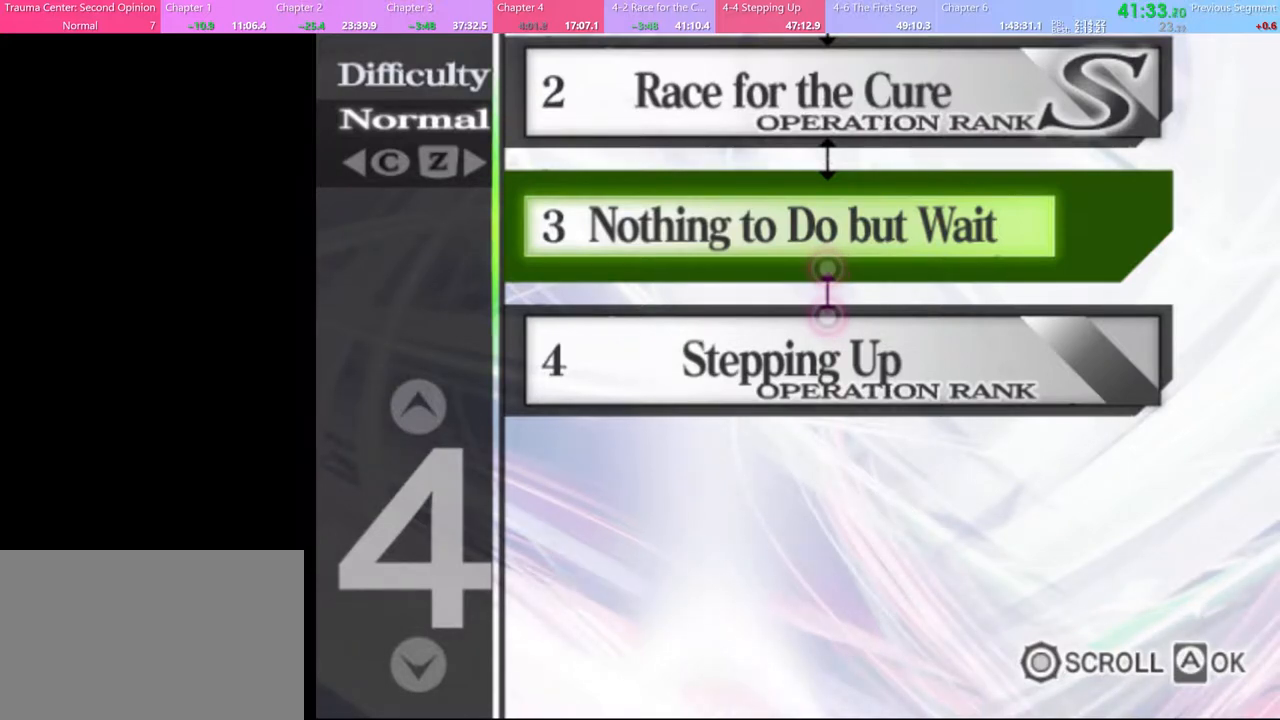
{"keys": [], "mouse": ["left"], "events": [[33, "mouse_left", "down"], [100, "mouse_left", "up"], [200, "mouse_left", "down"], [267, "mouse_left", "up"], [367, "mouse_left", "down"], [433, "mouse_left", "up"], [500, "mouse_left", "down"]]}
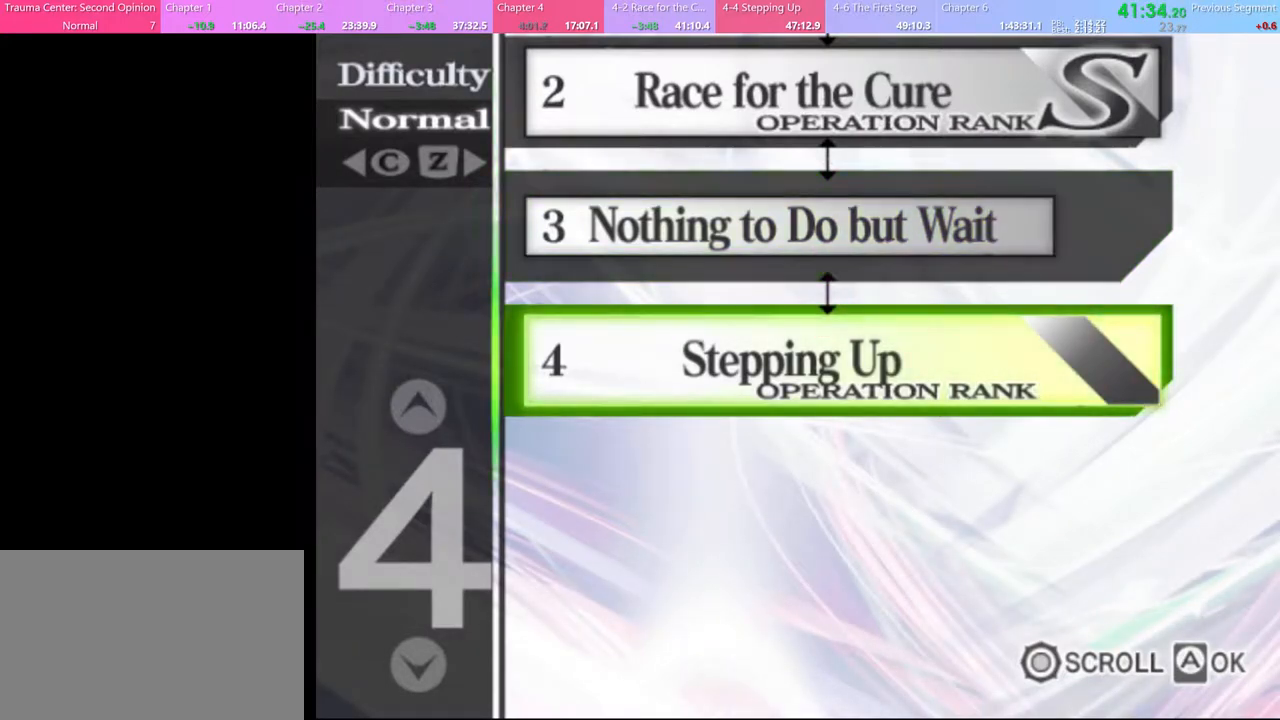
{"keys": [], "mouse": [], "events": [[67, "mouse_left", "up"], [133, "mouse_left", "down"], [200, "mouse_left", "up"], [267, "mouse_left", "down"], [333, "mouse_left", "up"]]}
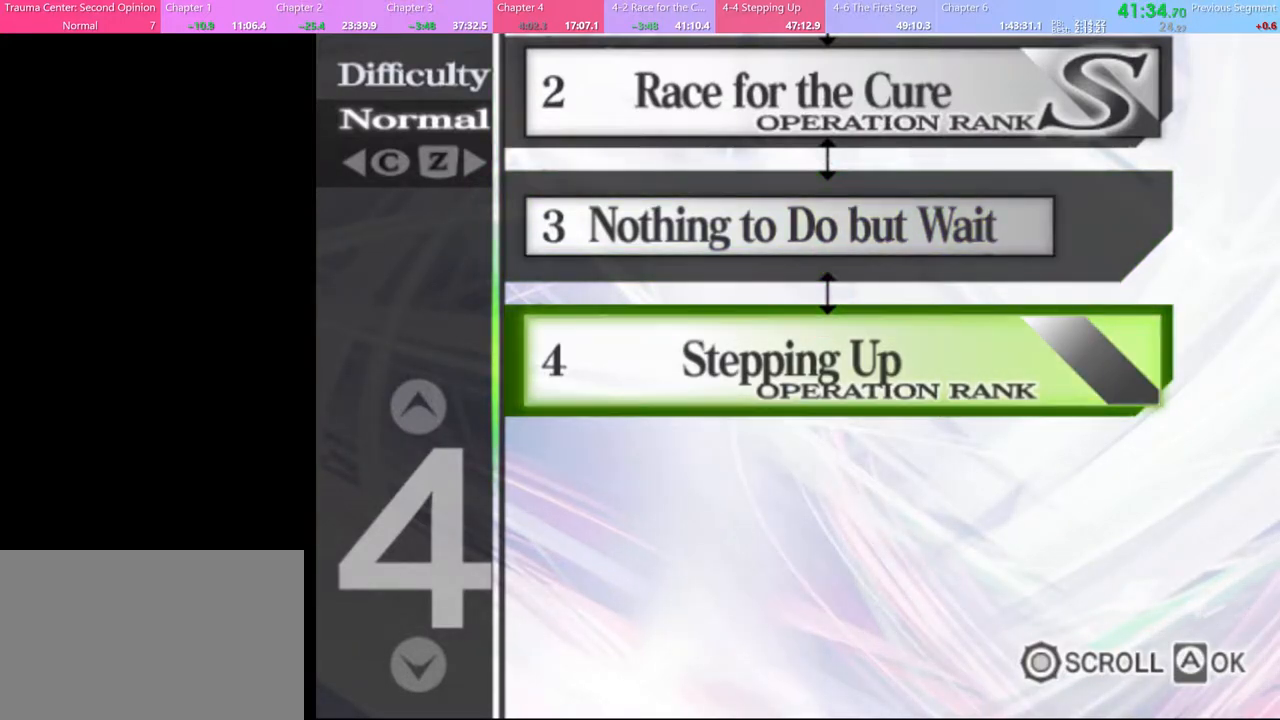
{"keys": [], "mouse": [], "events": []}
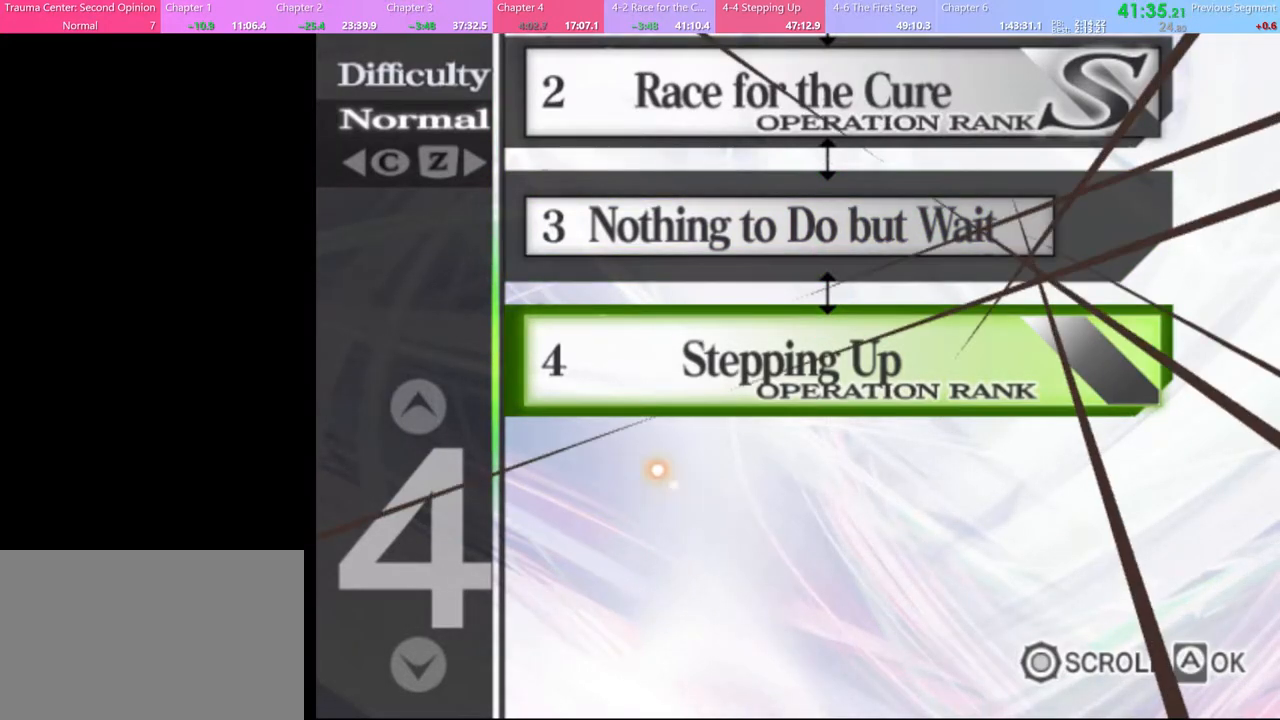
{"keys": [], "mouse": [], "events": []}
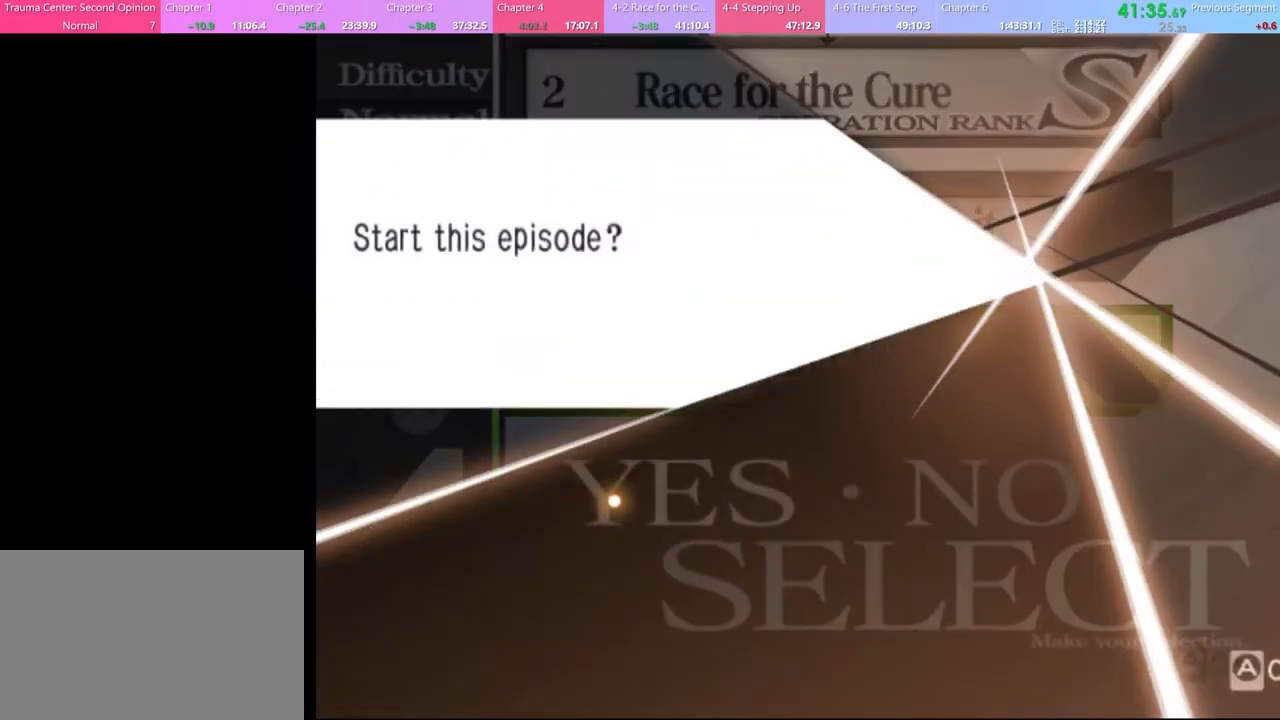
{"keys": [], "mouse": [], "events": [[33, "mouse_left", "down"], [67, "mouse_left", "up"], [133, "mouse_left", "down"], [233, "mouse_left", "up"], [267, "mouse_left", "down"], [367, "mouse_left", "up"], [433, "mouse_left", "down"], [500, "mouse_left", "up"]]}
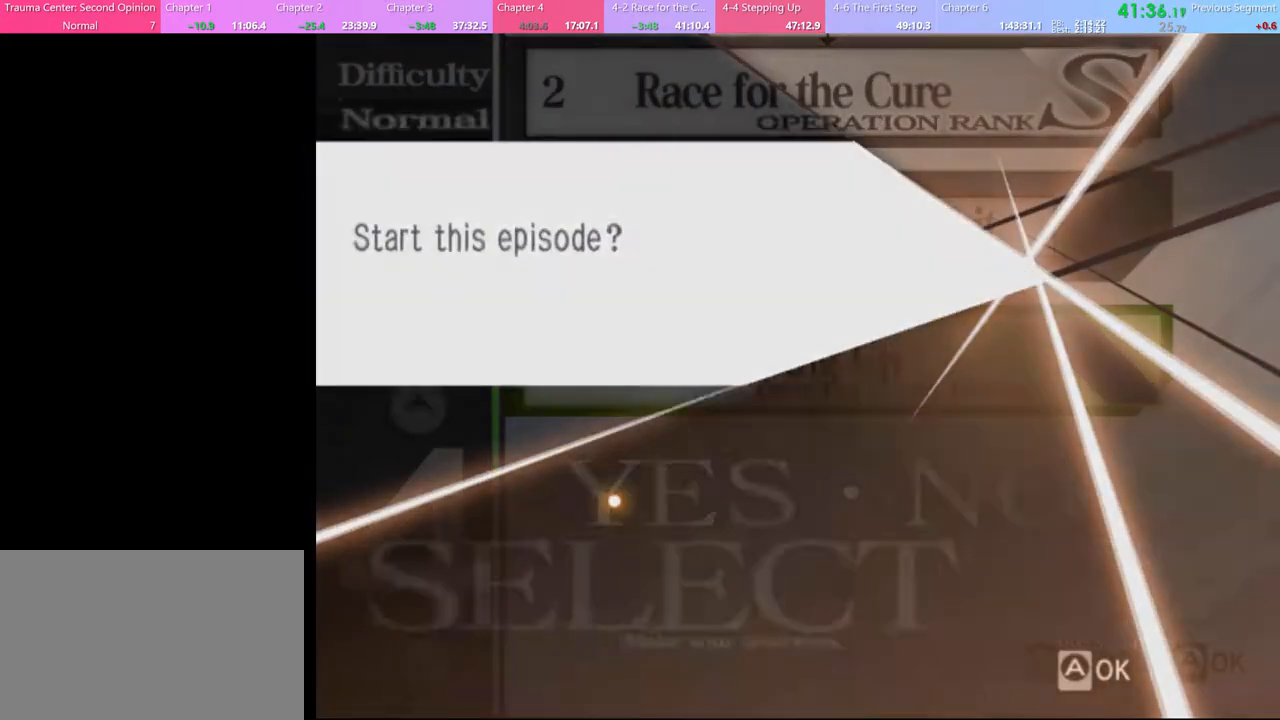
{"keys": [], "mouse": [], "events": [[67, "mouse_left", "down"], [167, "mouse_left", "up"], [267, "mouse_left", "down"], [367, "mouse_left", "up"], [433, "mouse_left", "down"], [500, "mouse_left", "up"]]}
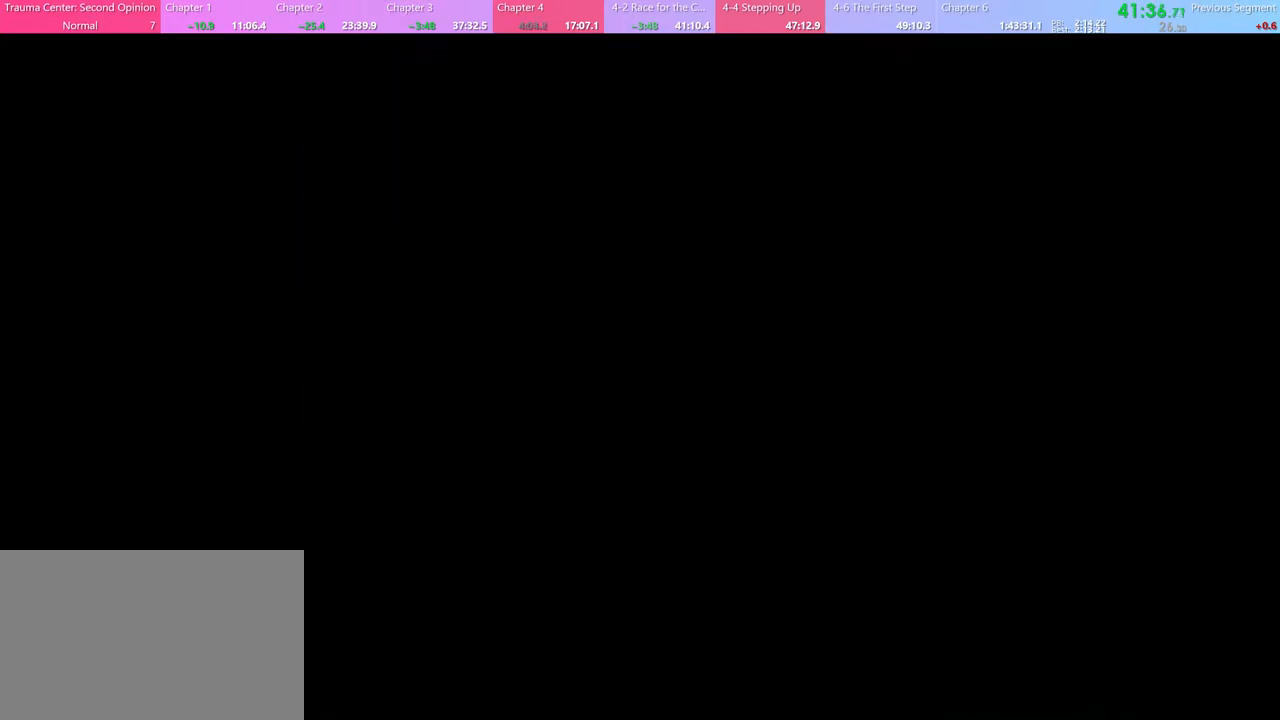
{"keys": [], "mouse": [], "events": [[100, "mouse_left", "down"], [167, "mouse_left", "up"], [233, "mouse_left", "down"], [300, "mouse_left", "up"], [367, "mouse_left", "down"], [433, "mouse_left", "up"]]}
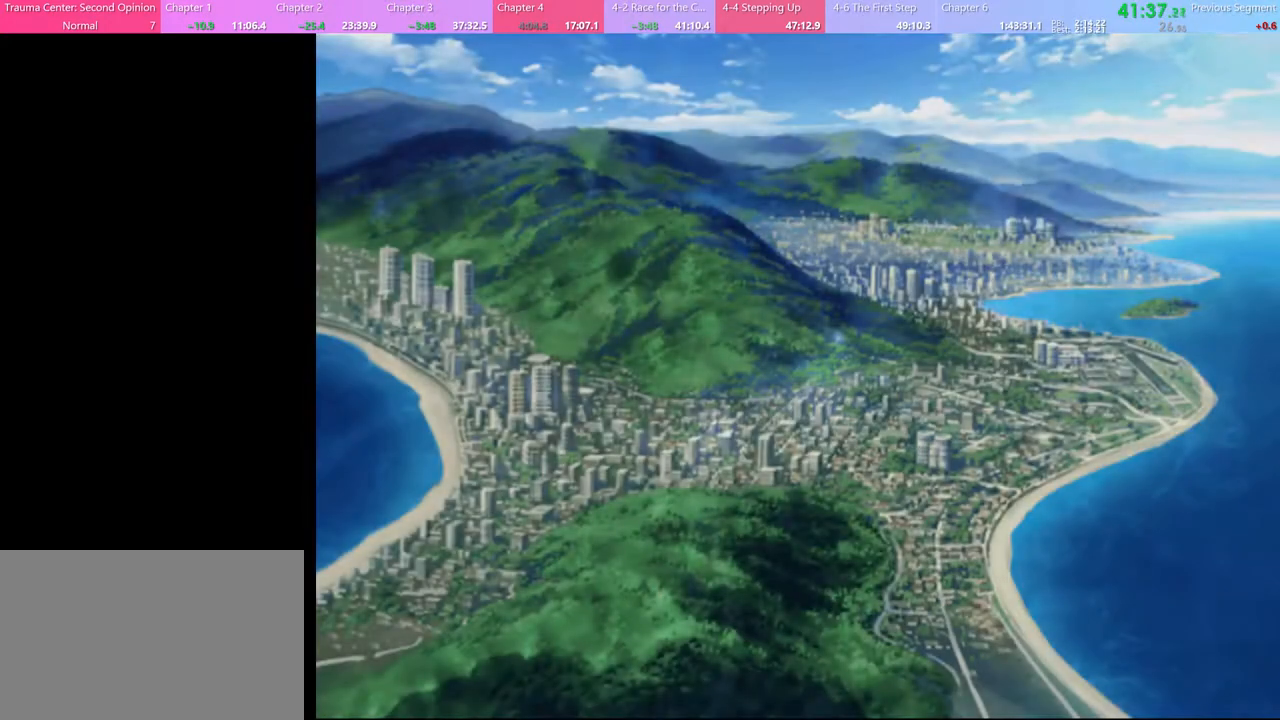
{"keys": [], "mouse": ["left"], "events": [[33, "mouse_left", "down"], [67, "mouse_left", "up"], [167, "mouse_left", "down"], [233, "mouse_left", "up"], [300, "mouse_left", "down"], [367, "mouse_left", "up"], [433, "mouse_left", "down"]]}
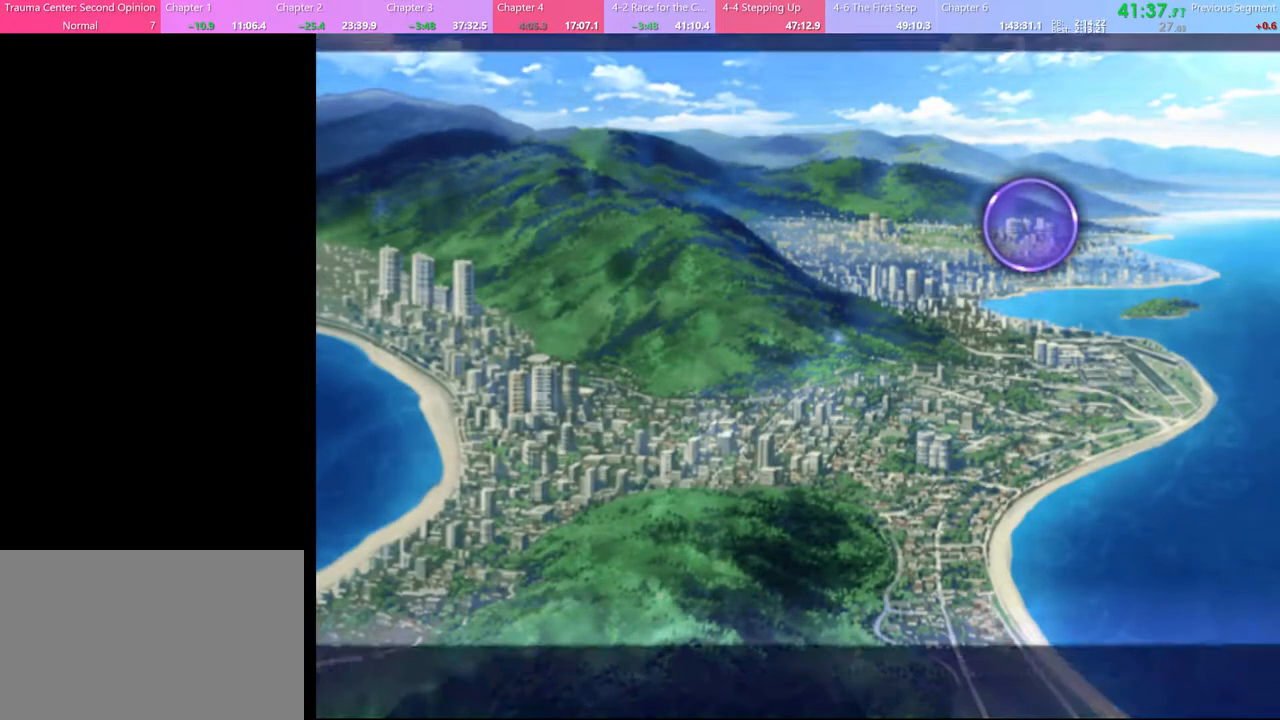
{"keys": [], "mouse": [], "events": [[33, "mouse_left", "up"], [100, "mouse_left", "down"], [167, "mouse_left", "up"], [233, "mouse_left", "down"], [300, "mouse_left", "up"], [400, "mouse_left", "down"], [467, "mouse_left", "up"]]}
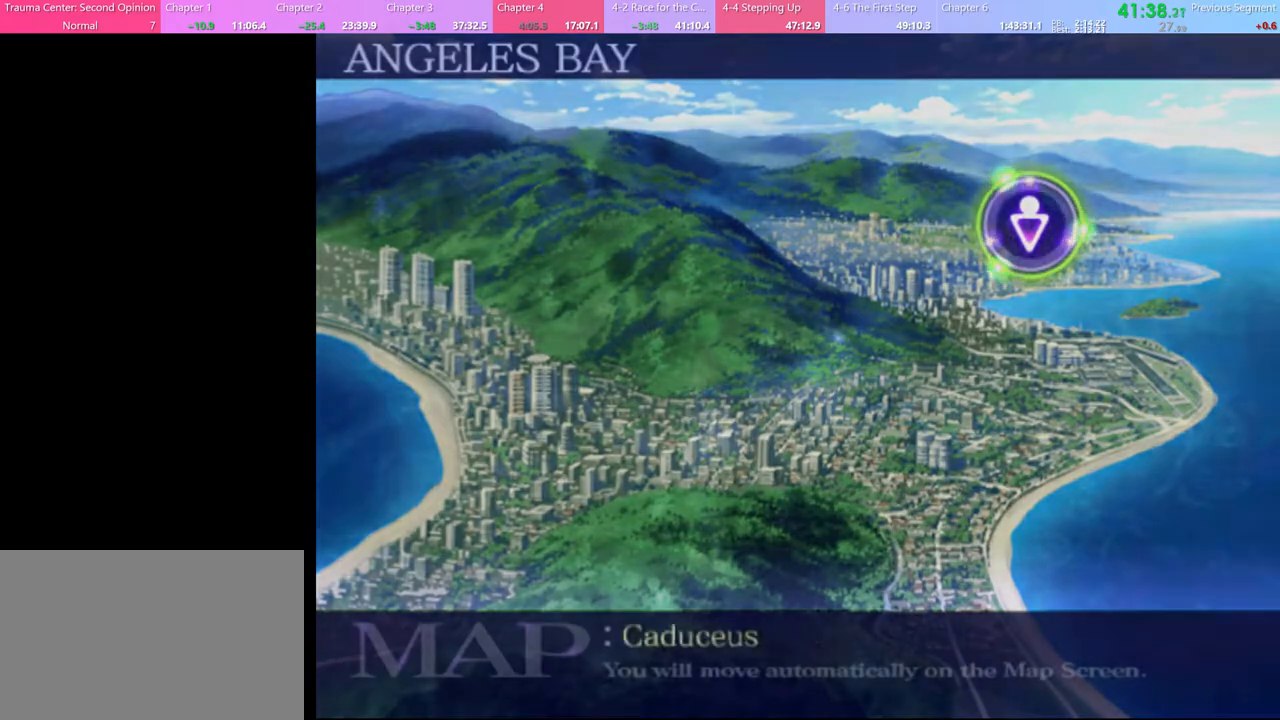
{"keys": [], "mouse": ["left"], "events": [[33, "mouse_left", "down"], [100, "mouse_left", "up"], [167, "mouse_left", "down"], [267, "mouse_left", "up"], [333, "mouse_left", "down"], [400, "mouse_left", "up"], [467, "mouse_left", "down"]]}
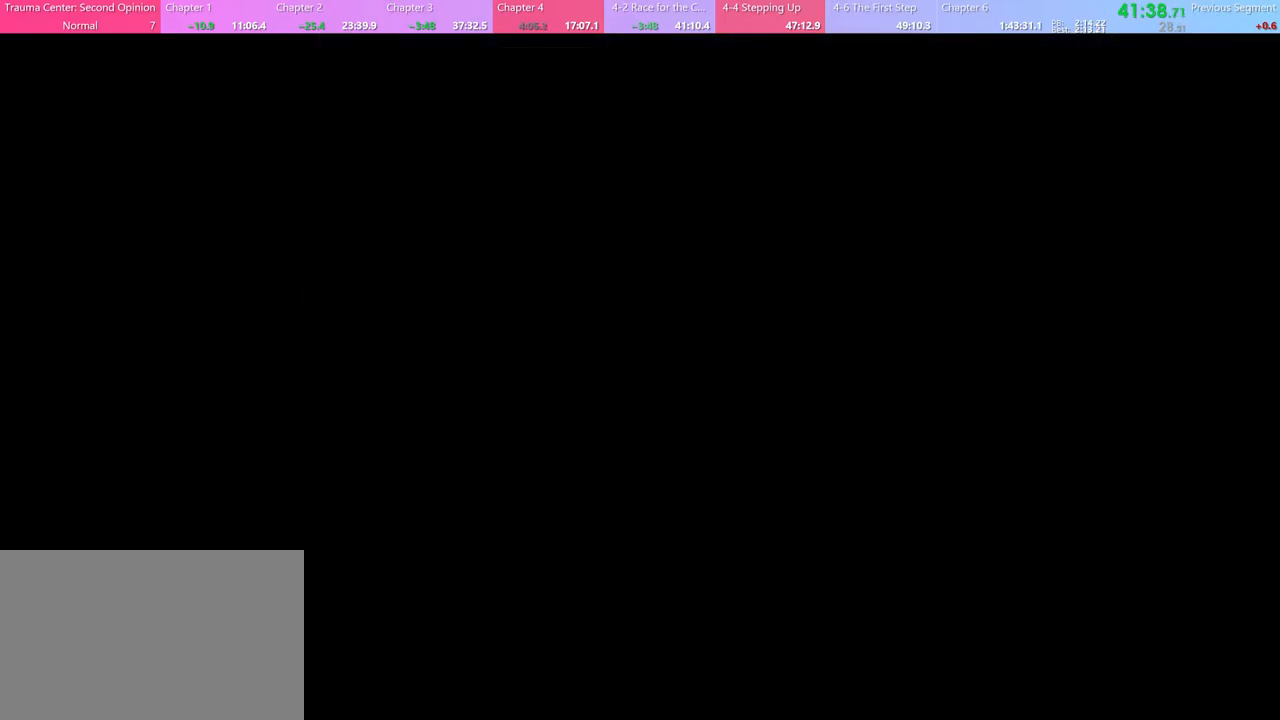
{"keys": [], "mouse": [], "events": [[33, "mouse_left", "up"], [133, "mouse_left", "down"], [200, "mouse_left", "up"], [267, "mouse_left", "down"], [367, "mouse_left", "up"], [433, "mouse_left", "down"], [500, "mouse_left", "up"]]}
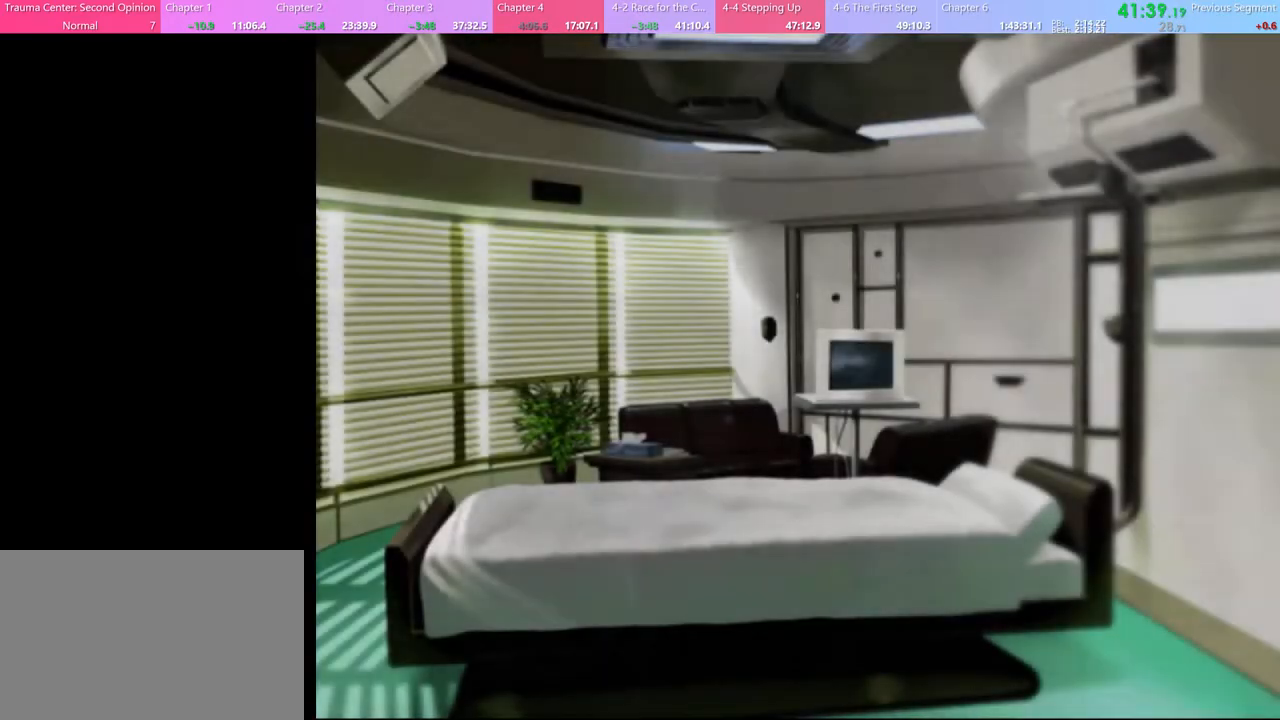
{"keys": [], "mouse": ["left"], "events": [[67, "mouse_left", "down"], [133, "mouse_left", "up"], [233, "mouse_left", "down"], [300, "mouse_left", "up"], [367, "mouse_left", "down"], [433, "mouse_left", "up"], [500, "mouse_left", "down"]]}
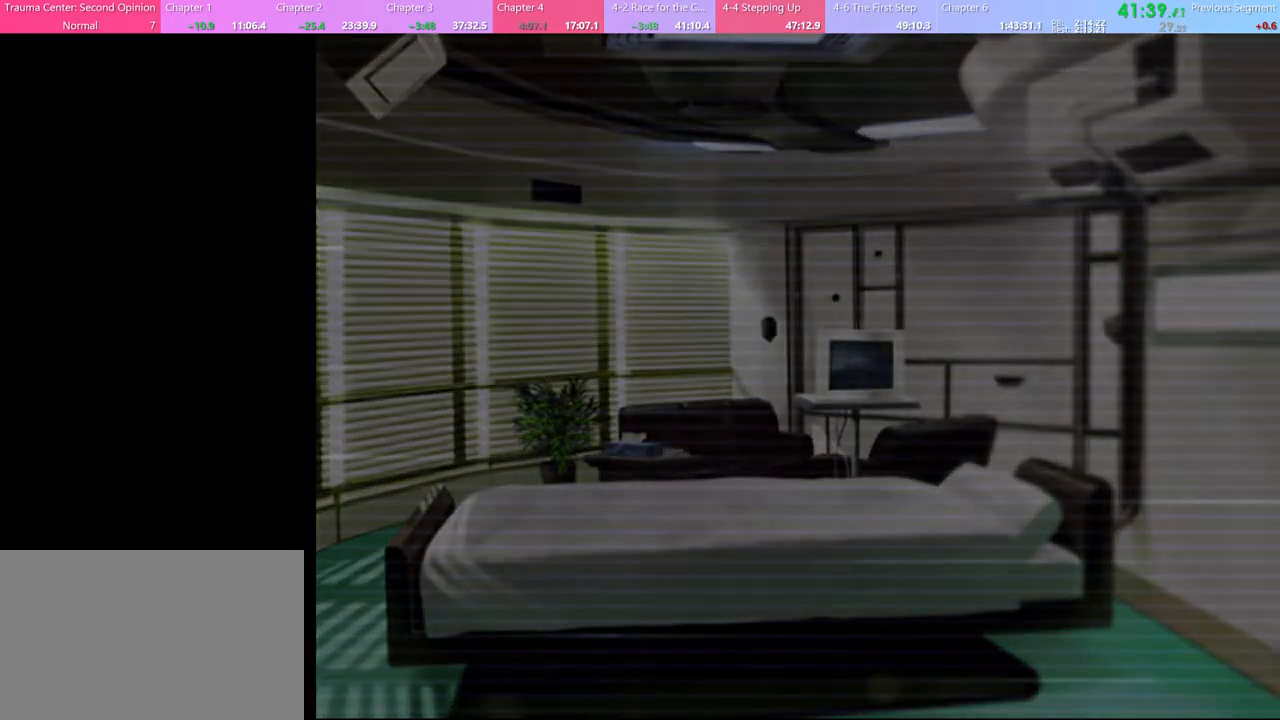
{"keys": [], "mouse": ["left"], "events": [[67, "mouse_left", "up"], [133, "mouse_left", "down"], [233, "mouse_left", "up"], [300, "mouse_left", "down"], [367, "mouse_left", "up"], [433, "mouse_left", "down"]]}
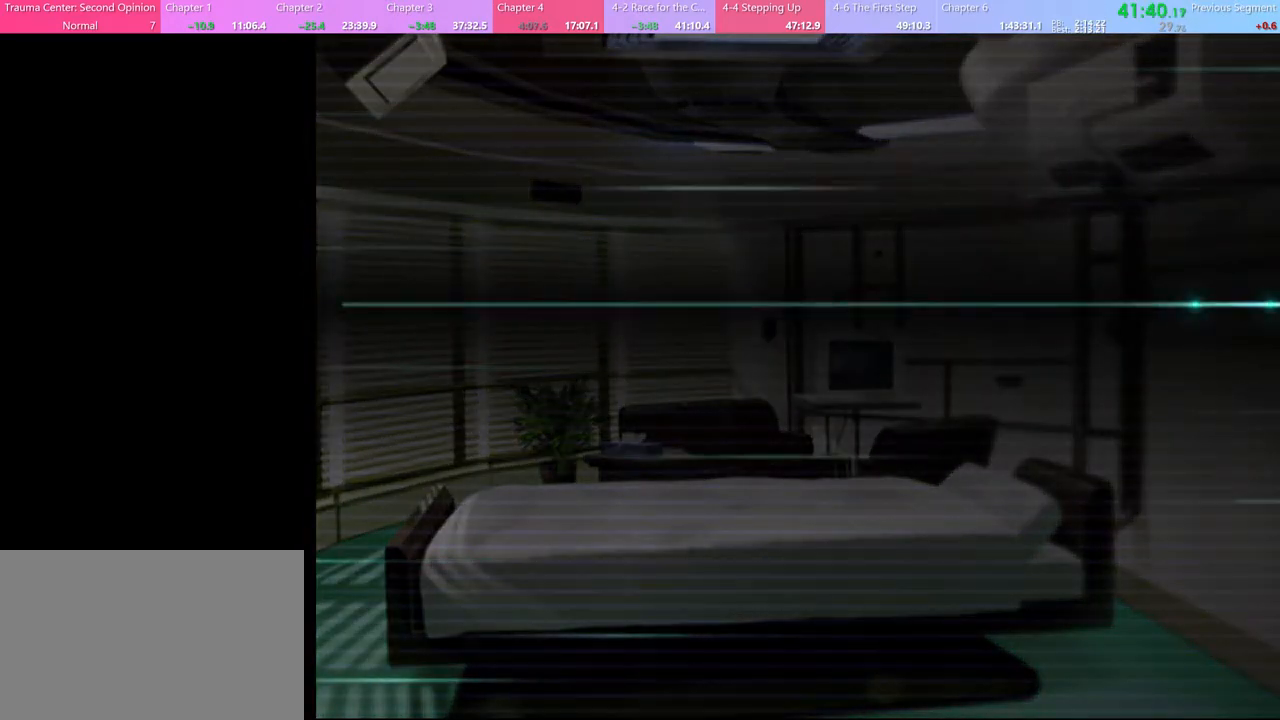
{"keys": [], "mouse": ["left"], "events": [[33, "mouse_left", "up"], [67, "mouse_left", "down"], [167, "mouse_left", "up"], [200, "mouse_left", "down"], [300, "mouse_left", "up"], [367, "mouse_left", "down"], [433, "mouse_left", "up"], [500, "mouse_left", "down"]]}
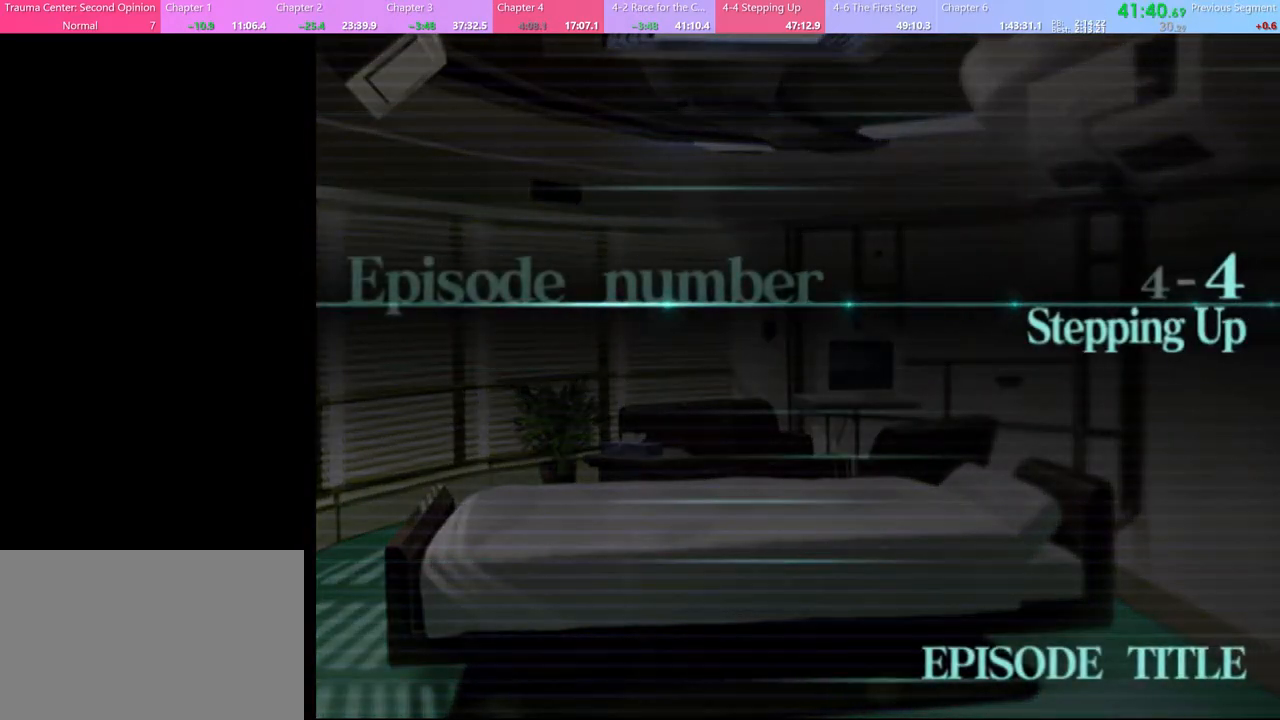
{"keys": [], "mouse": [], "events": [[67, "mouse_left", "up"], [133, "mouse_left", "down"], [267, "mouse_left", "up"], [400, "q", "down"], [500, "q", "up"]]}
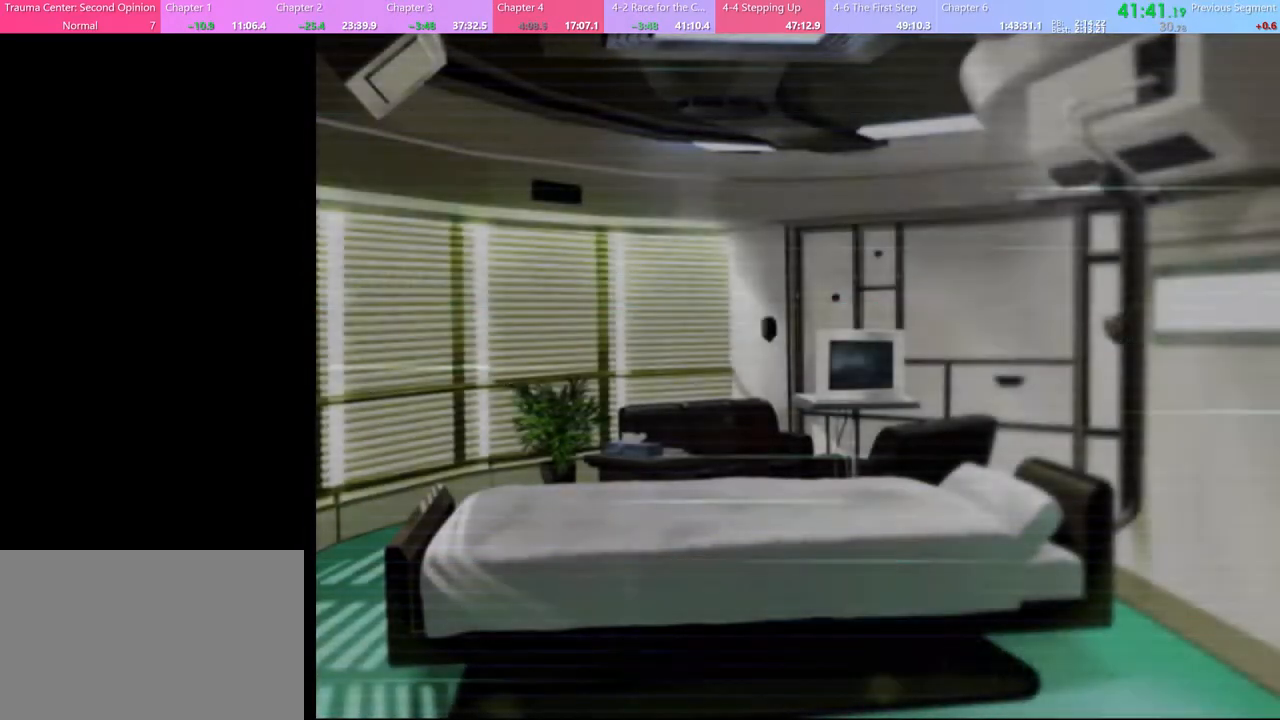
{"keys": [], "mouse": [], "events": [[67, "q", "down"], [133, "q", "up"], [200, "q", "down"], [267, "q", "up"], [367, "q", "down"], [433, "q", "up"]]}
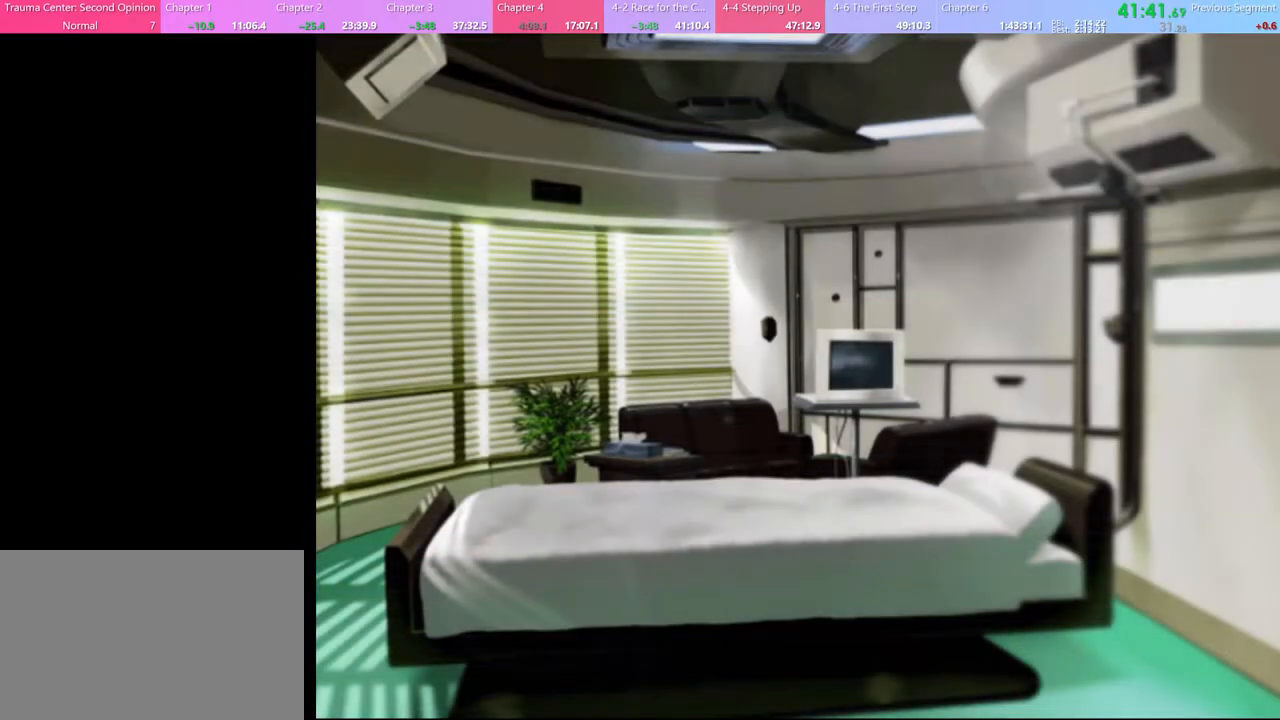
{"keys": [], "mouse": [], "events": [[33, "q", "down"], [133, "q", "up"]]}